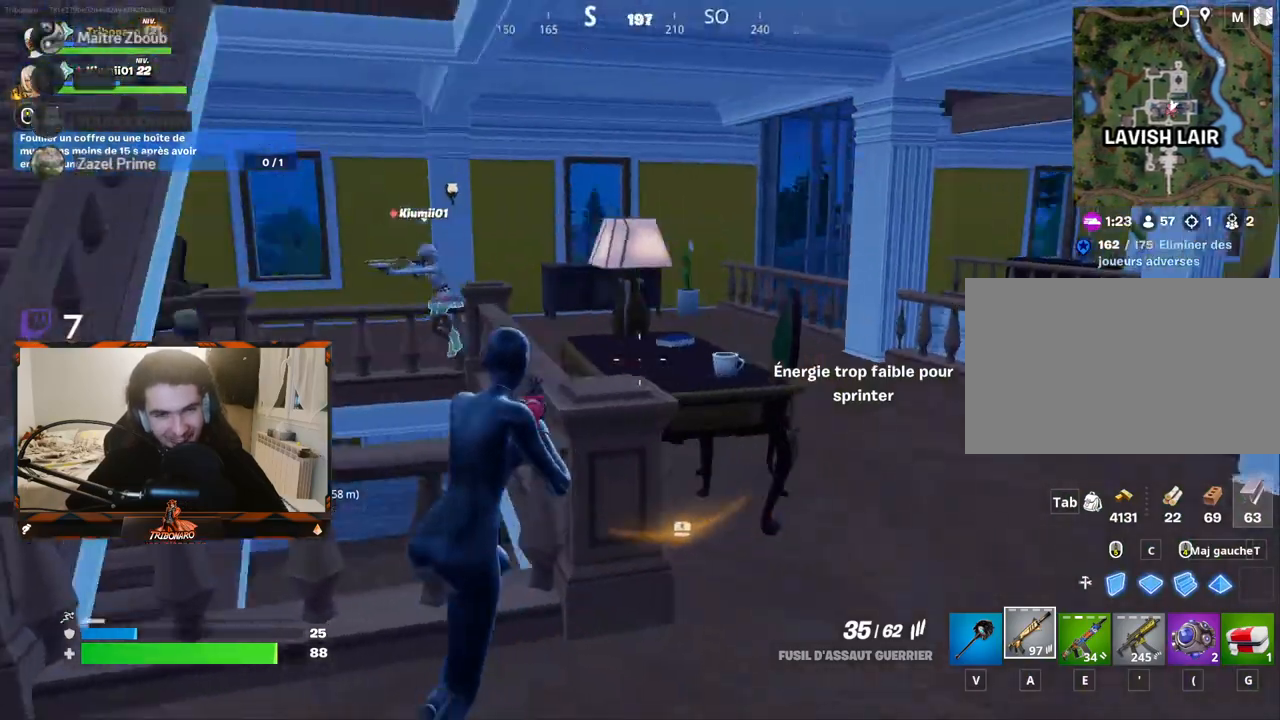
Gameplay with keyboard and mouse; each line is a JSON object with the keys and mouse buttons held at the frame after it. "events" lists presses ("down") and releases ("up") of "1", "2", "3", "4", "5", "a", "alt", "c", "caps_lock", "ctrl", "d", "e", "f", "g", "q", "r", "s", "shift", "space", "t", "tab", "v", "w", "x", "z", "mouse_left" and "mouse_right" between this image and that frame as [ms after this image, input, new state], when the widget could be followed in between. "mouse_left", "mouse_right" = the "left", "right" buttons of the "mouse" list. No other keys are recorded. "mouse_move" is the direction in which the mouse moves at that frame (one of eight, or "still"), when it could be read. Not read: mouse_wheel.
{"keys": ["d", "z"], "mouse": [], "mouse_move": "up", "events": []}
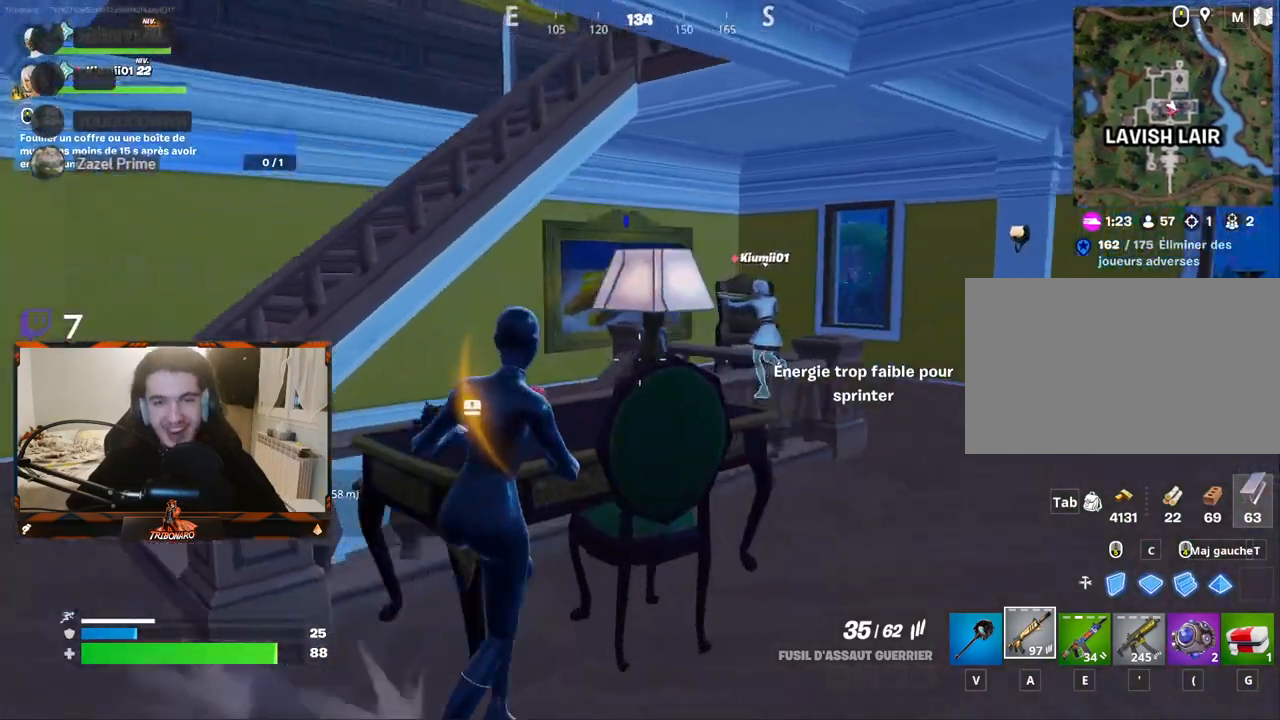
{"keys": ["d", "z"], "mouse": [], "mouse_move": "still", "events": []}
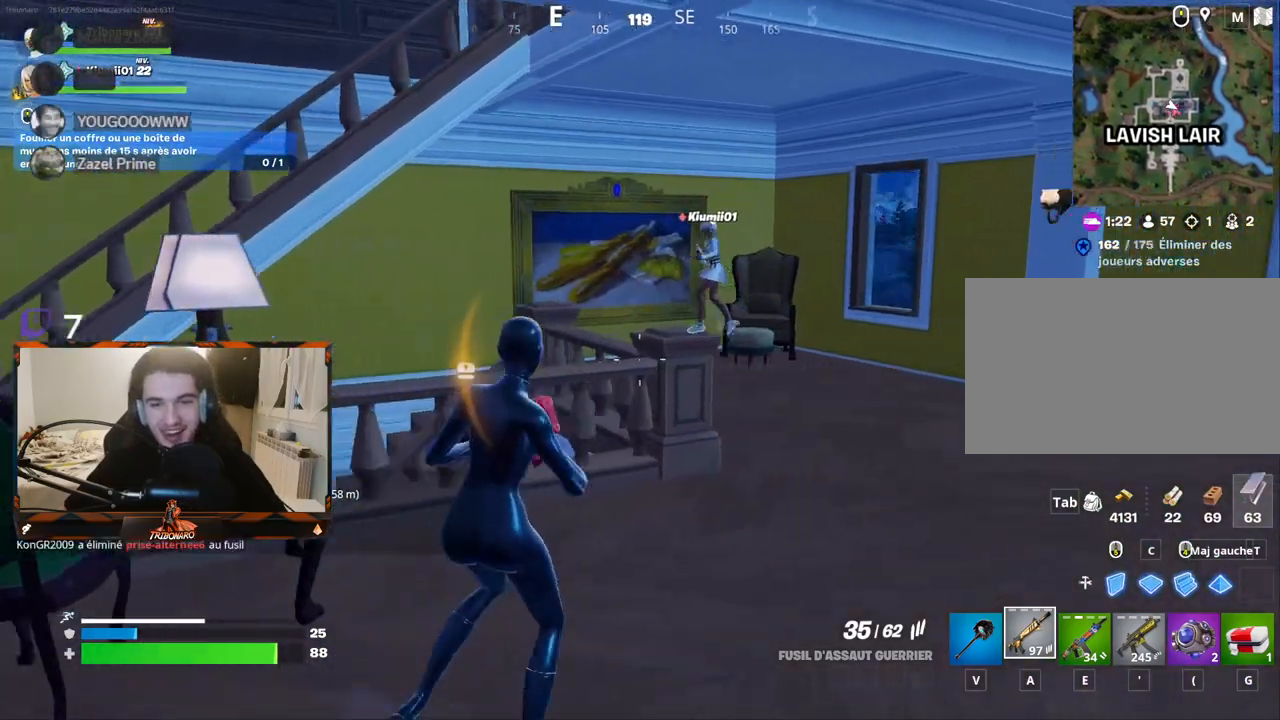
{"keys": ["z"], "mouse": [], "mouse_move": "left", "events": [[100, "d", "up"], [350, "v", "down"], [450, "v", "up"]]}
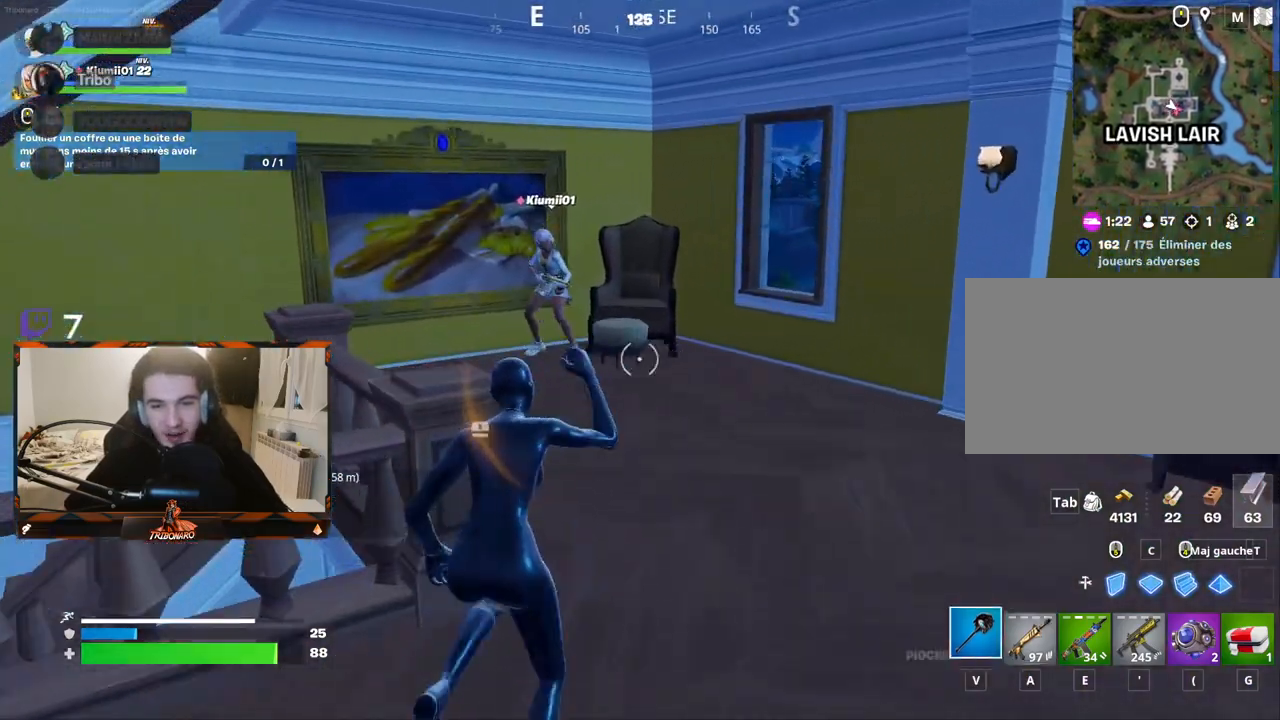
{"keys": ["z"], "mouse": [], "mouse_move": "still", "events": []}
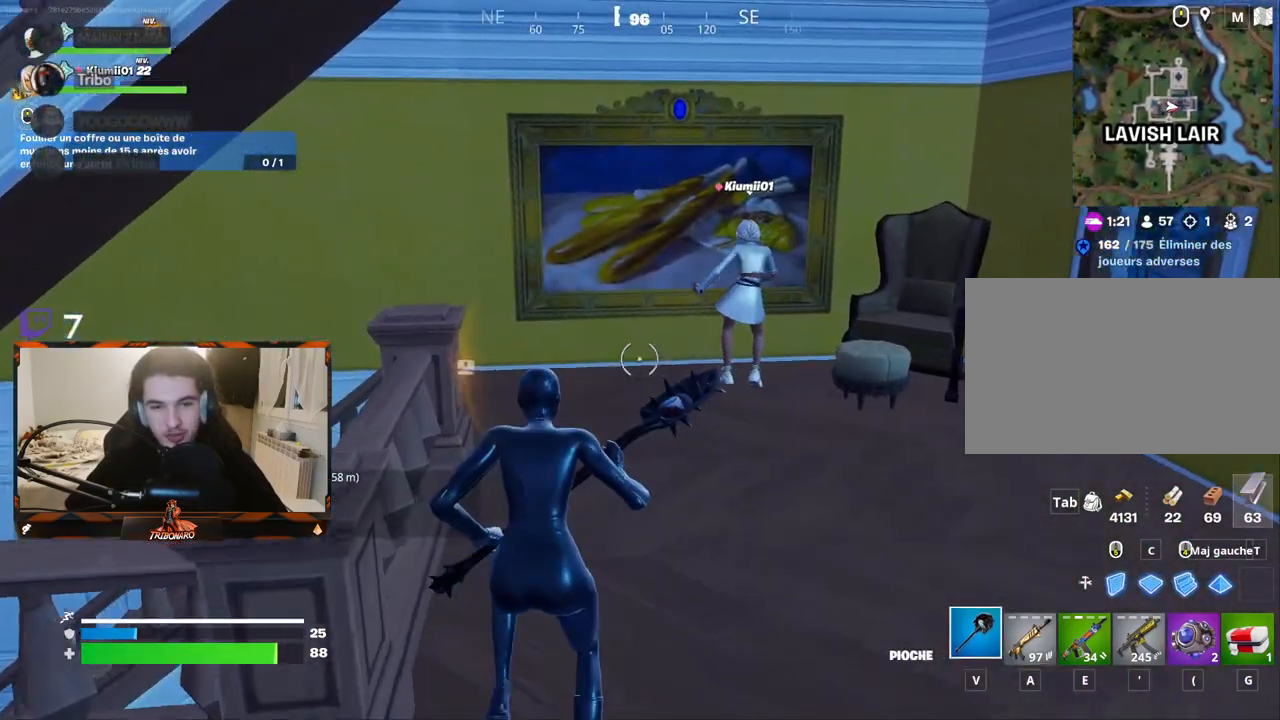
{"keys": ["z"], "mouse": [], "mouse_move": "up", "events": []}
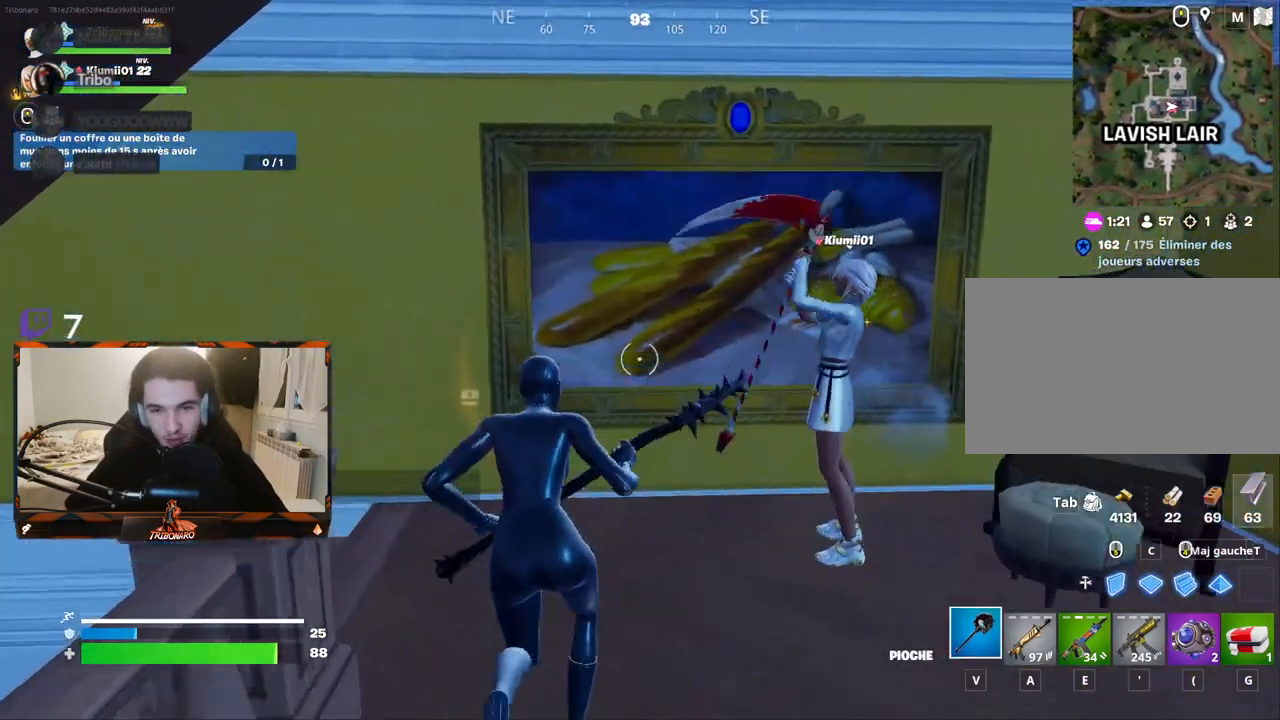
{"keys": [], "mouse": ["left"], "mouse_move": "still", "events": [[167, "mouse_left", "down"], [250, "z", "up"]]}
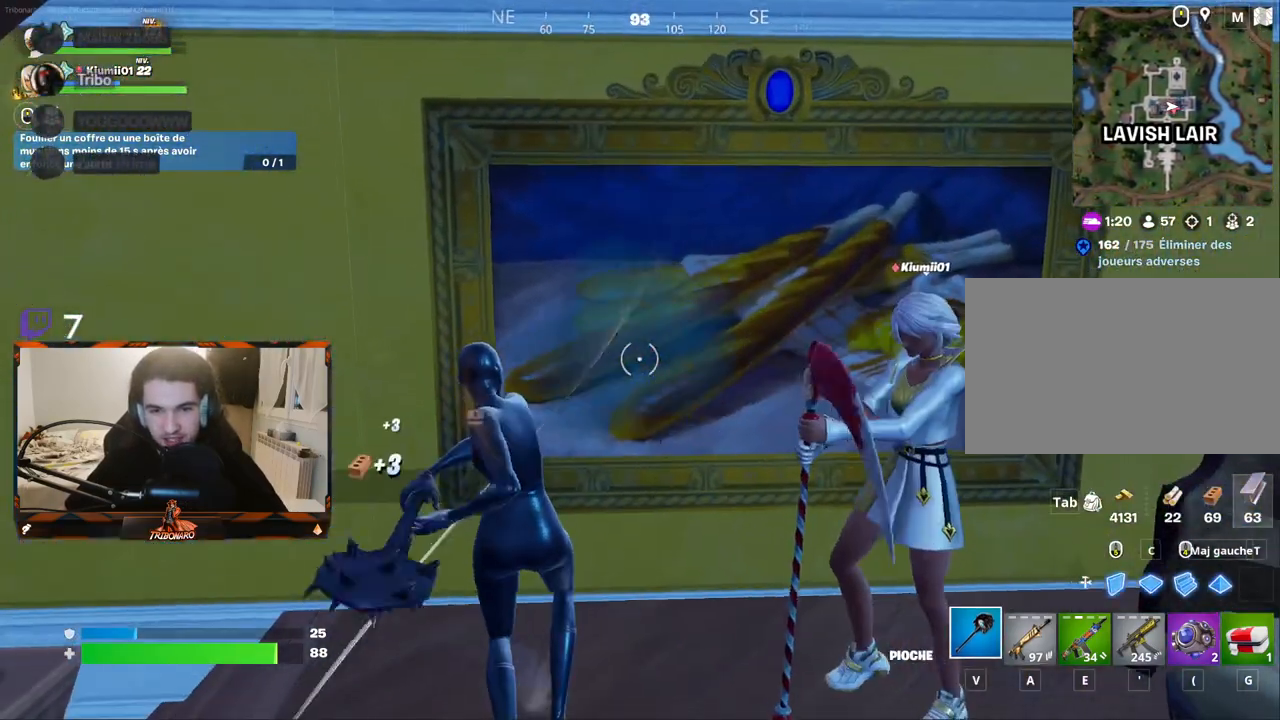
{"keys": [], "mouse": ["left"], "mouse_move": "right", "events": [[33, "s", "down"], [83, "s", "up"], [367, "q", "down"], [417, "q", "up"]]}
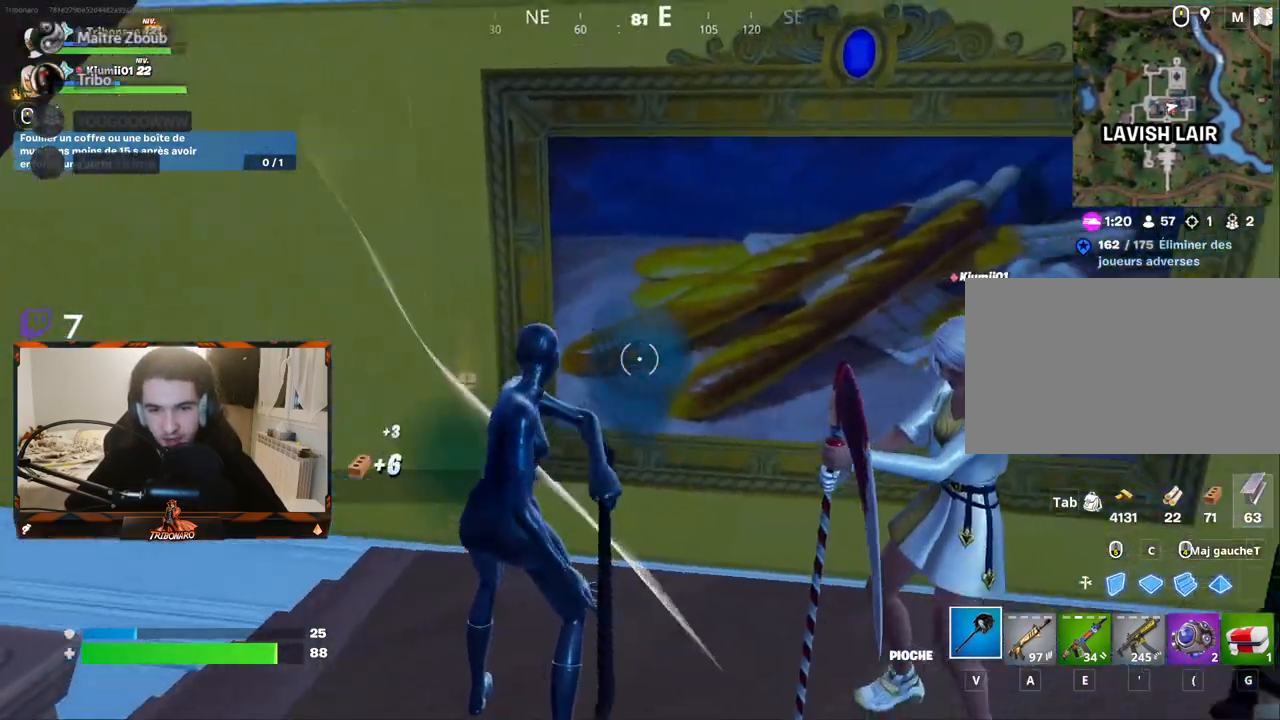
{"keys": [], "mouse": ["left"], "mouse_move": "down", "events": [[100, "q", "down"], [200, "z", "down"], [283, "q", "up"], [333, "q", "down"], [383, "q", "up"], [433, "z", "up"]]}
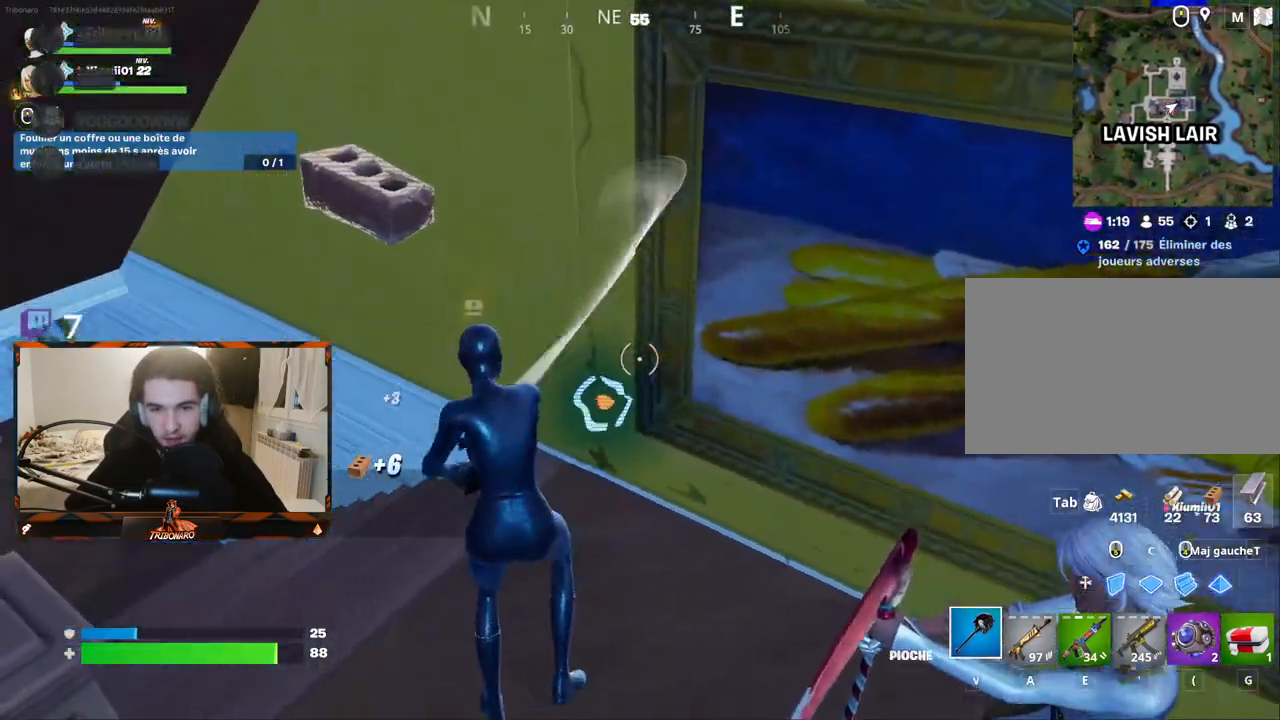
{"keys": ["s"], "mouse": ["left"], "mouse_move": "up", "events": [[483, "s", "down"]]}
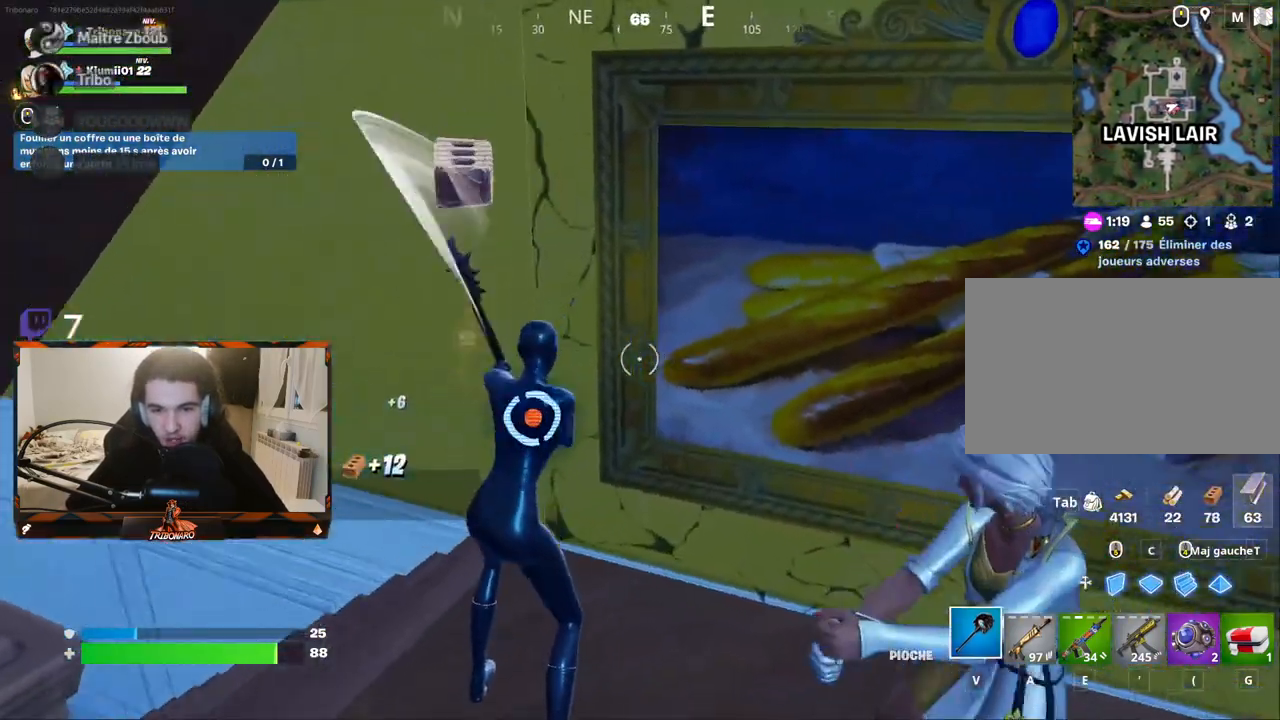
{"keys": [], "mouse": ["left"], "mouse_move": "up-right", "events": [[33, "q", "down"], [183, "s", "up"], [233, "q", "up"]]}
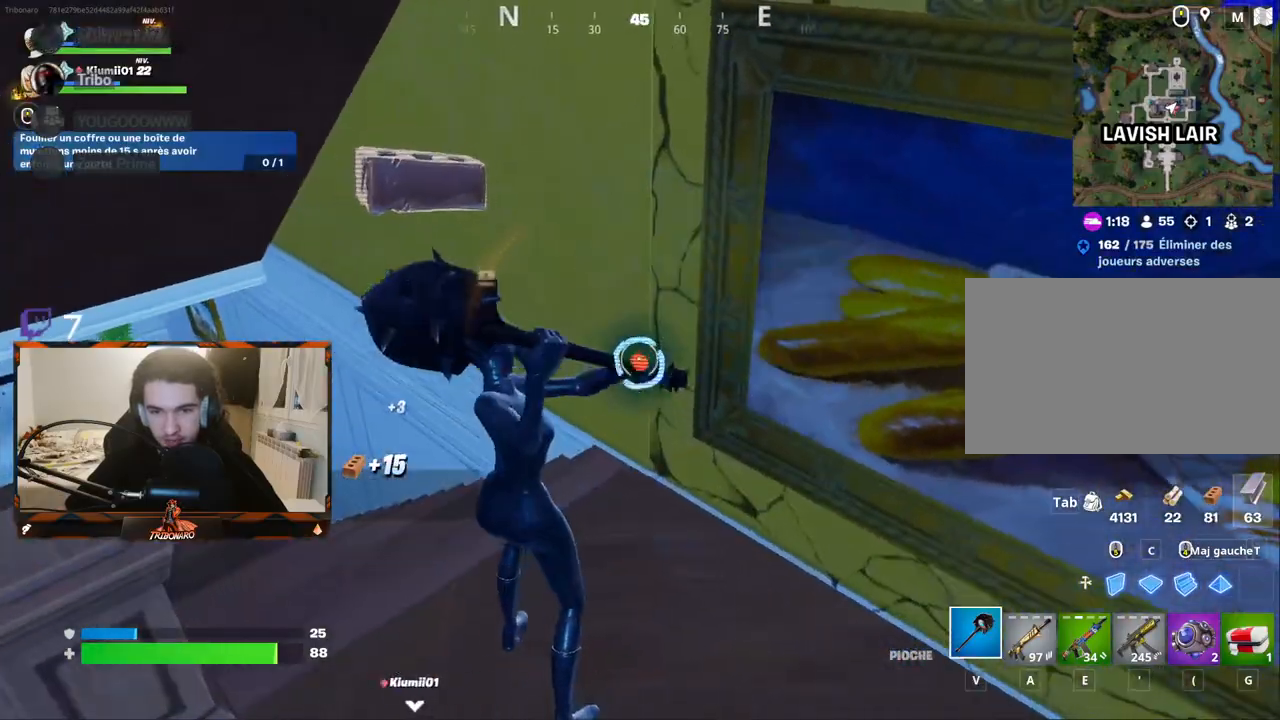
{"keys": [], "mouse": ["left"], "mouse_move": "up-right", "events": [[50, "q", "down"], [150, "q", "up"], [233, "s", "down"], [433, "s", "up"]]}
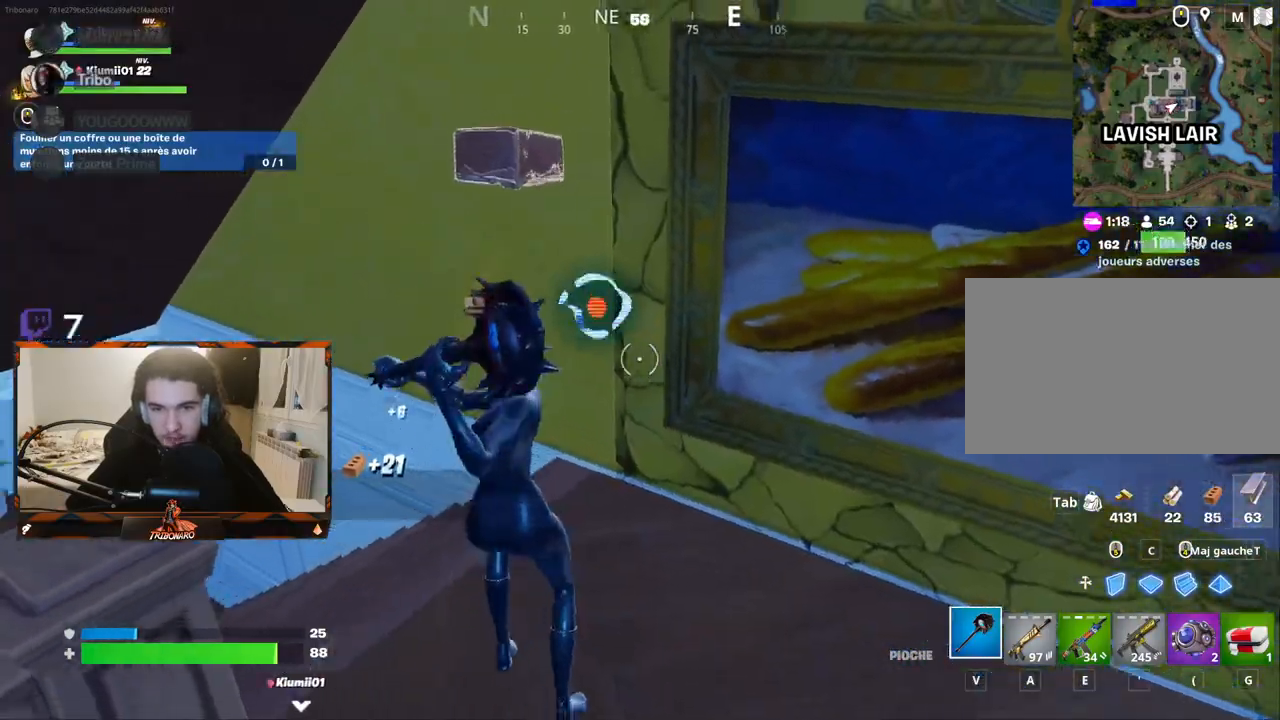
{"keys": [], "mouse": ["left"], "mouse_move": "still", "events": [[300, "z", "down"], [350, "z", "up"]]}
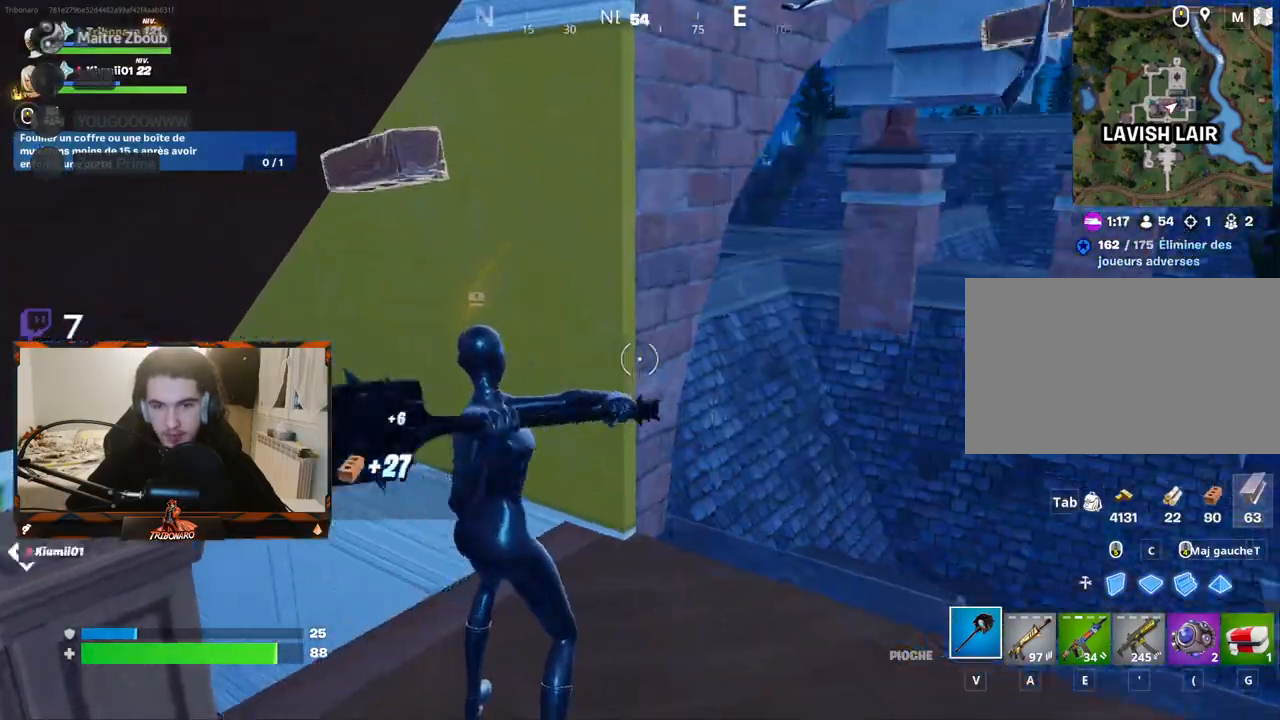
{"keys": ["x", "z"], "mouse": [], "mouse_move": "right", "events": [[183, "mouse_left", "up"], [183, "s", "down"], [267, "s", "up"], [417, "z", "down"], [500, "x", "down"]]}
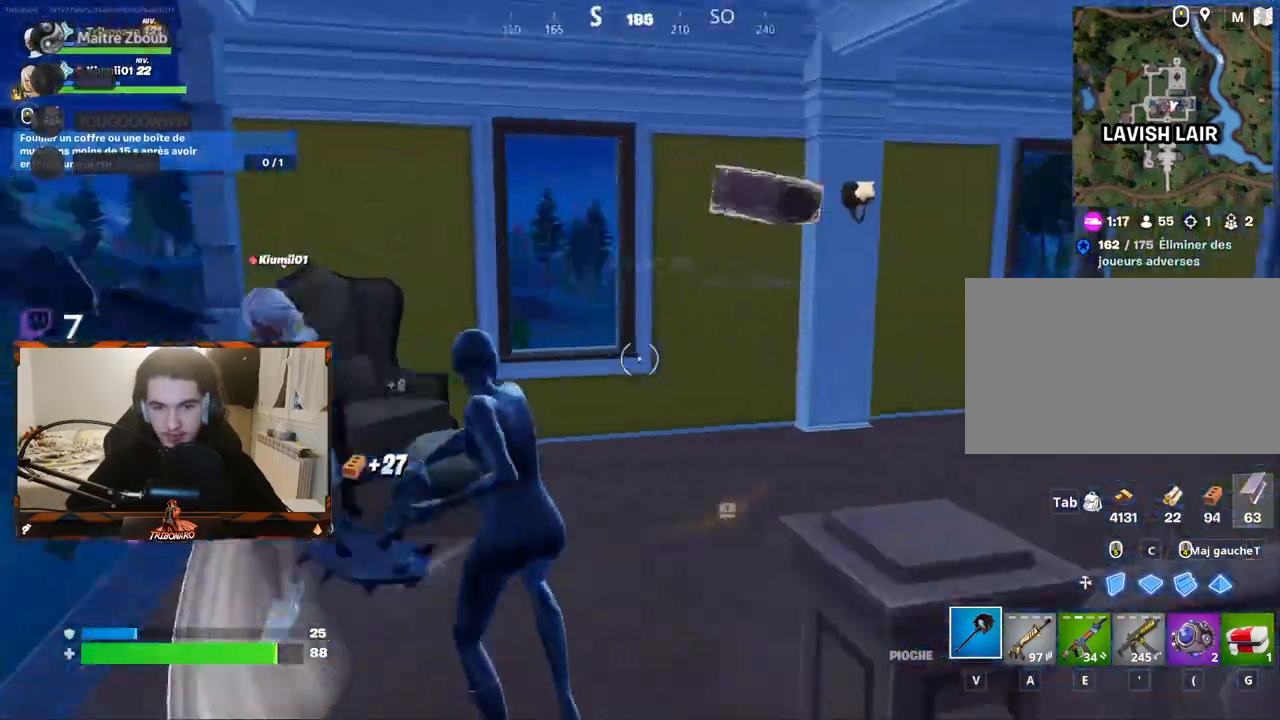
{"keys": ["z"], "mouse": [], "mouse_move": "still", "events": [[100, "x", "up"], [383, "d", "down"], [433, "d", "up"]]}
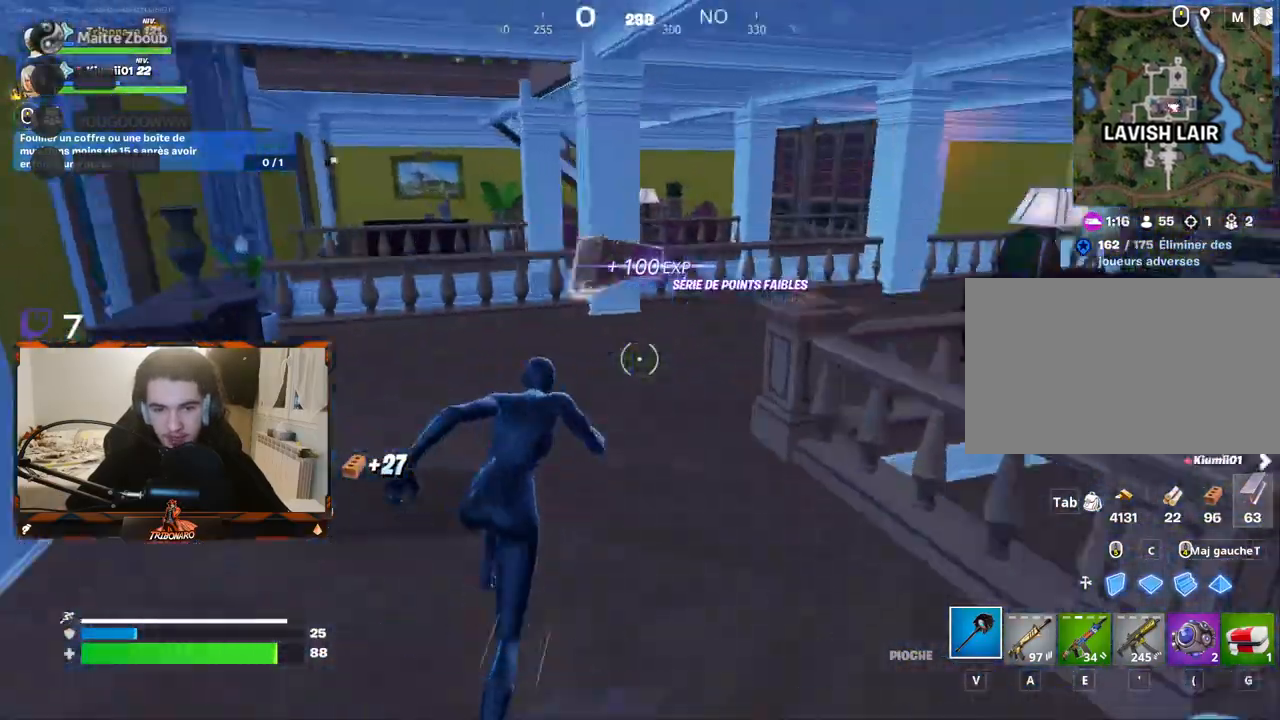
{"keys": ["z"], "mouse": [], "mouse_move": "left", "events": []}
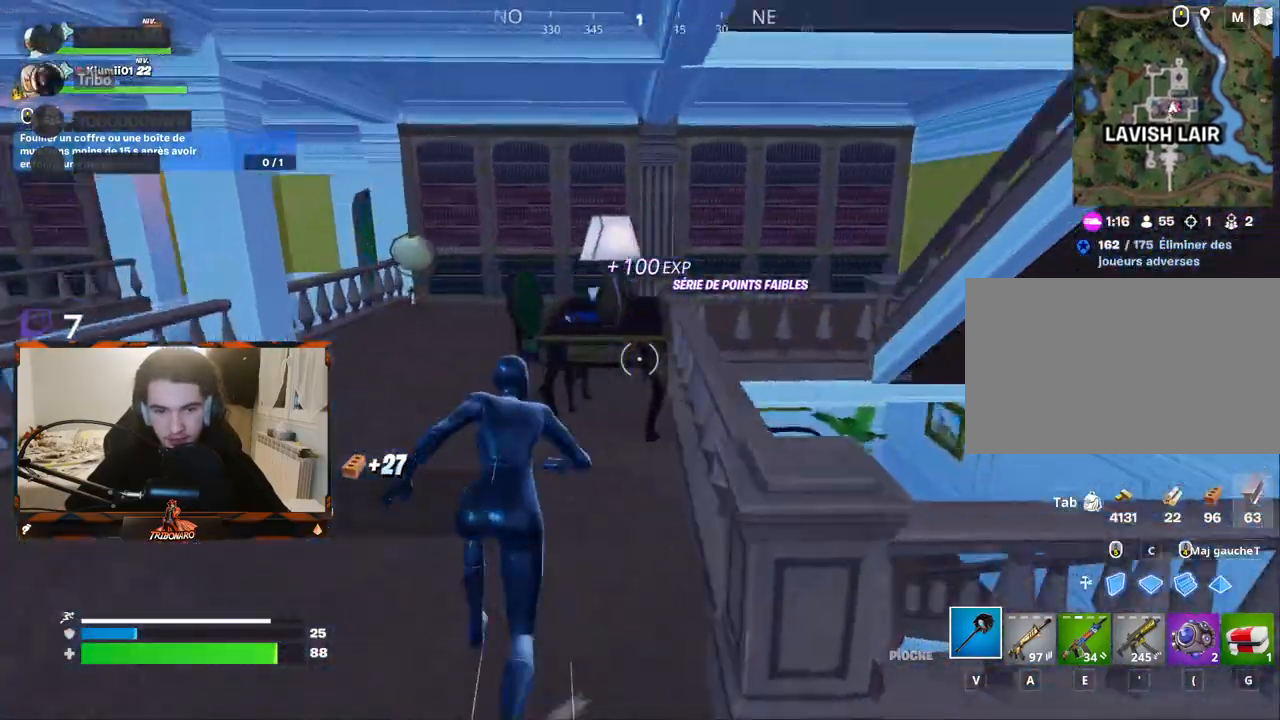
{"keys": ["q", "z"], "mouse": [], "mouse_move": "still", "events": [[83, "q", "down"]]}
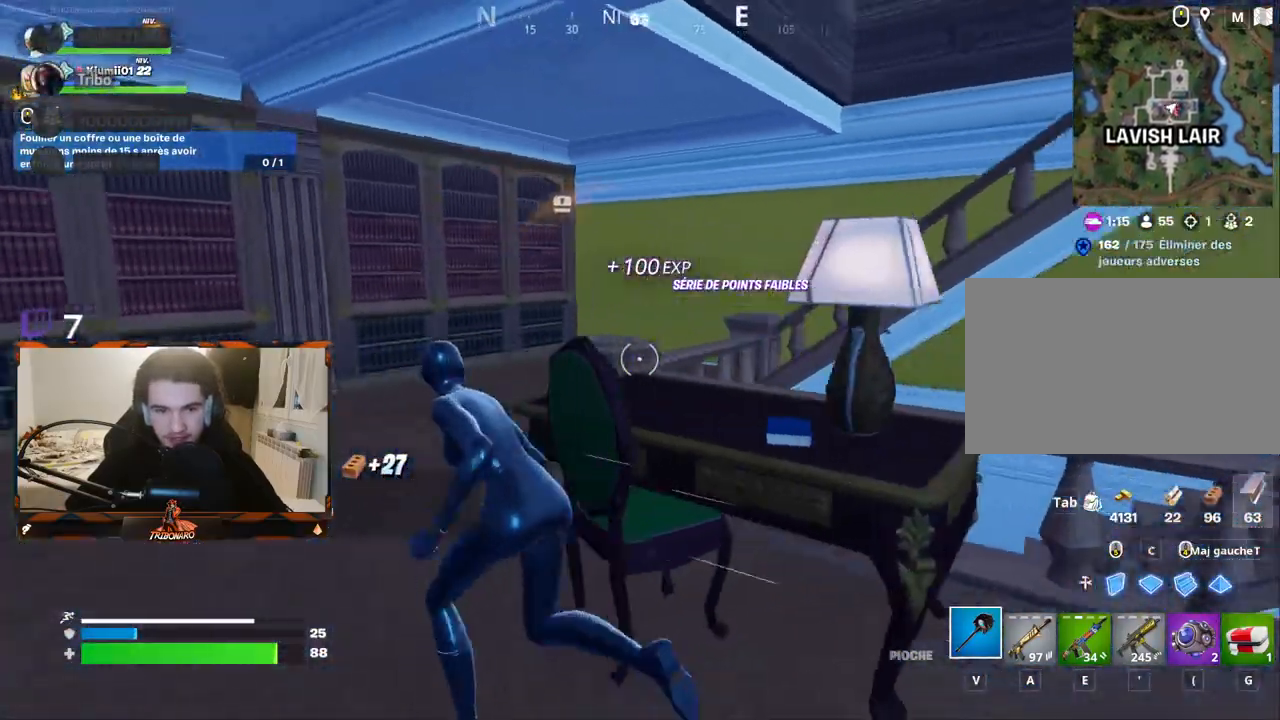
{"keys": ["q", "z"], "mouse": [], "mouse_move": "down", "events": []}
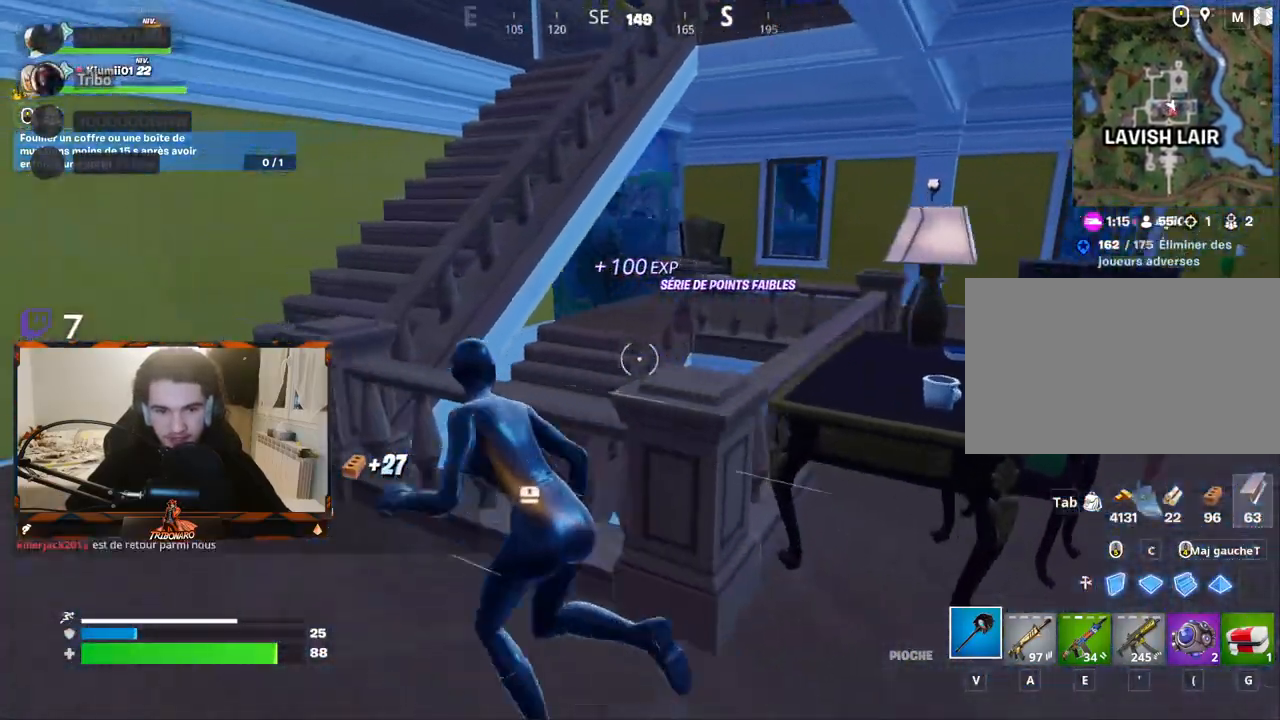
{"keys": ["z"], "mouse": [], "events": [[450, "q", "up"]]}
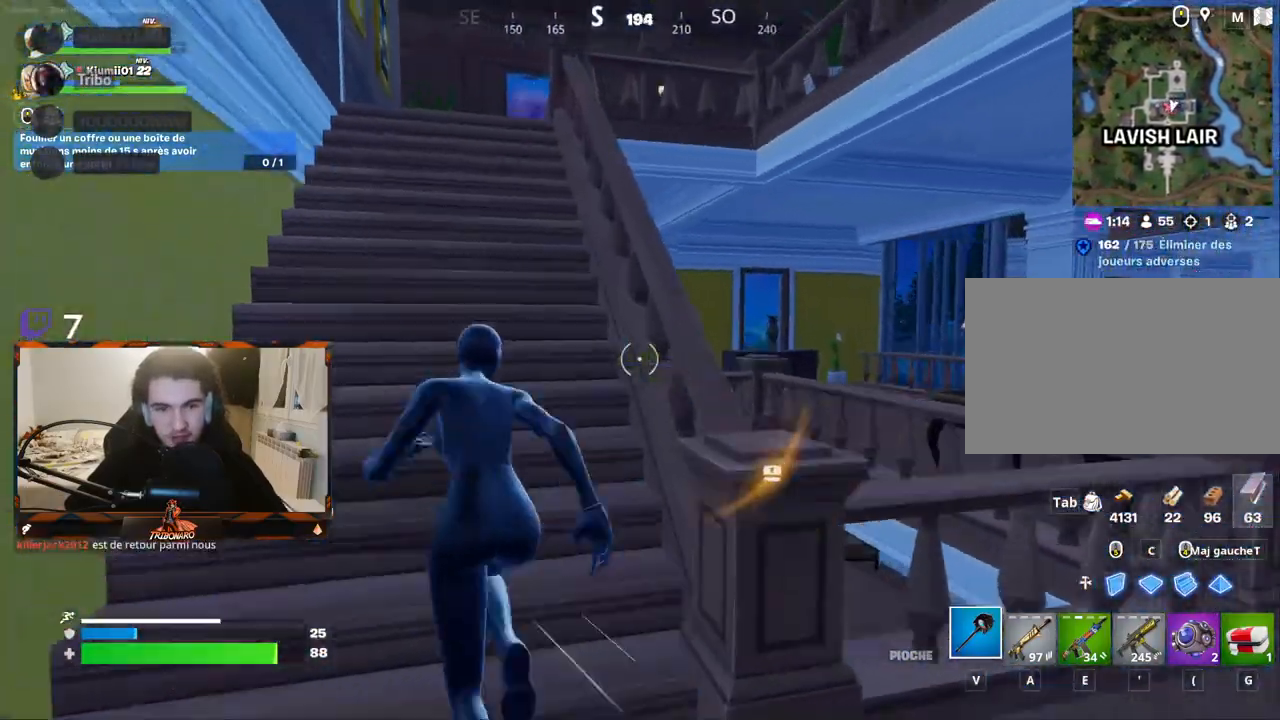
{"keys": ["z"], "mouse": [], "mouse_move": "left", "events": []}
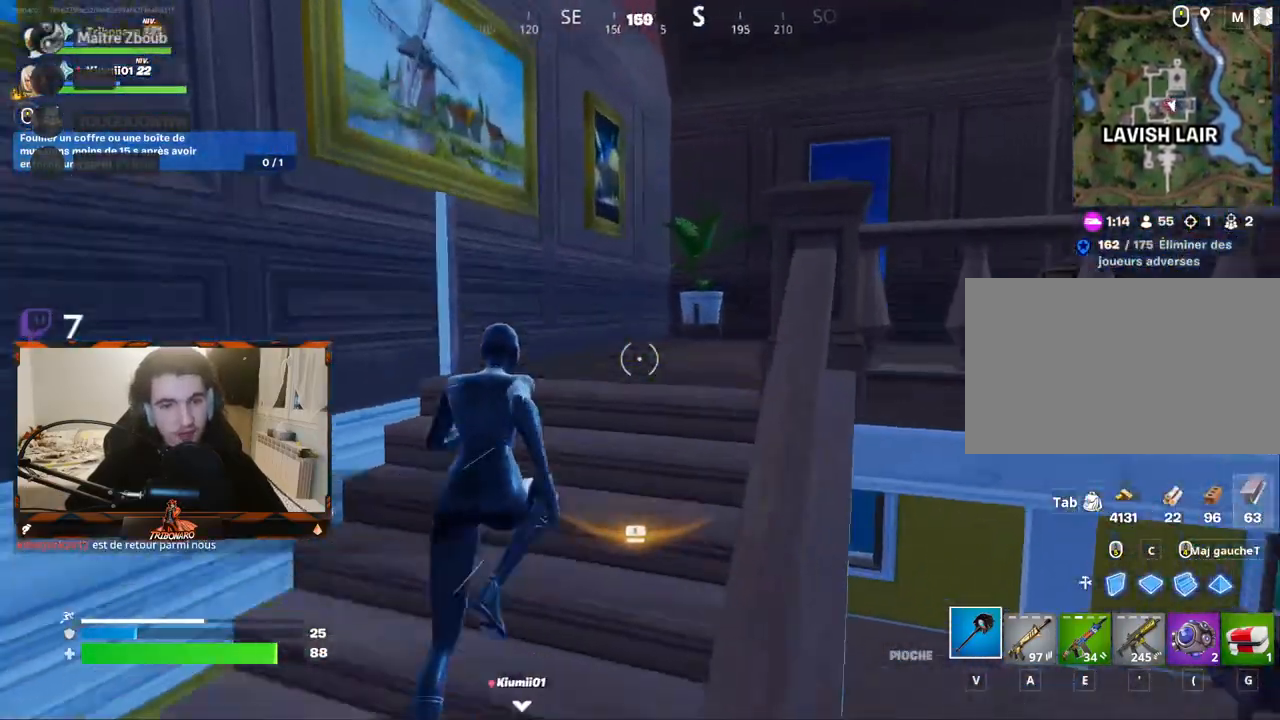
{"keys": ["q", "z"], "mouse": [], "mouse_move": "left", "events": [[100, "d", "down"], [433, "d", "up"], [483, "q", "down"]]}
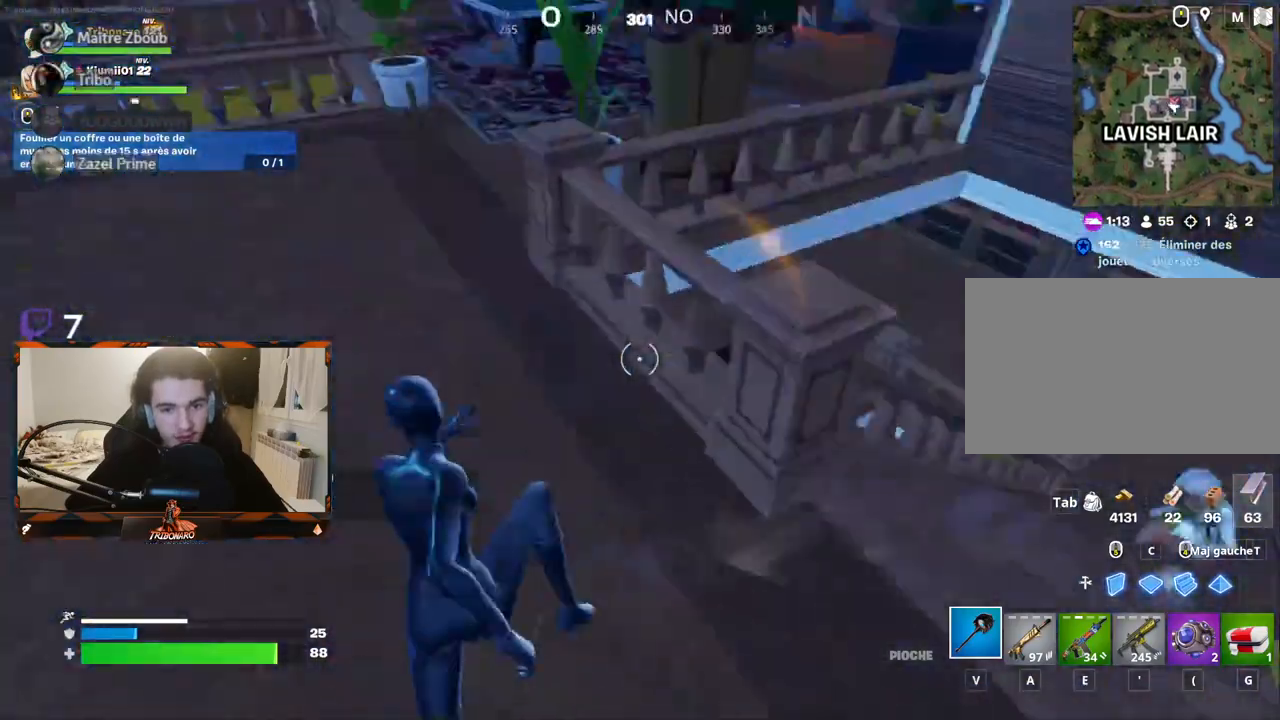
{"keys": ["z"], "mouse": [], "mouse_move": "right", "events": [[300, "q", "up"]]}
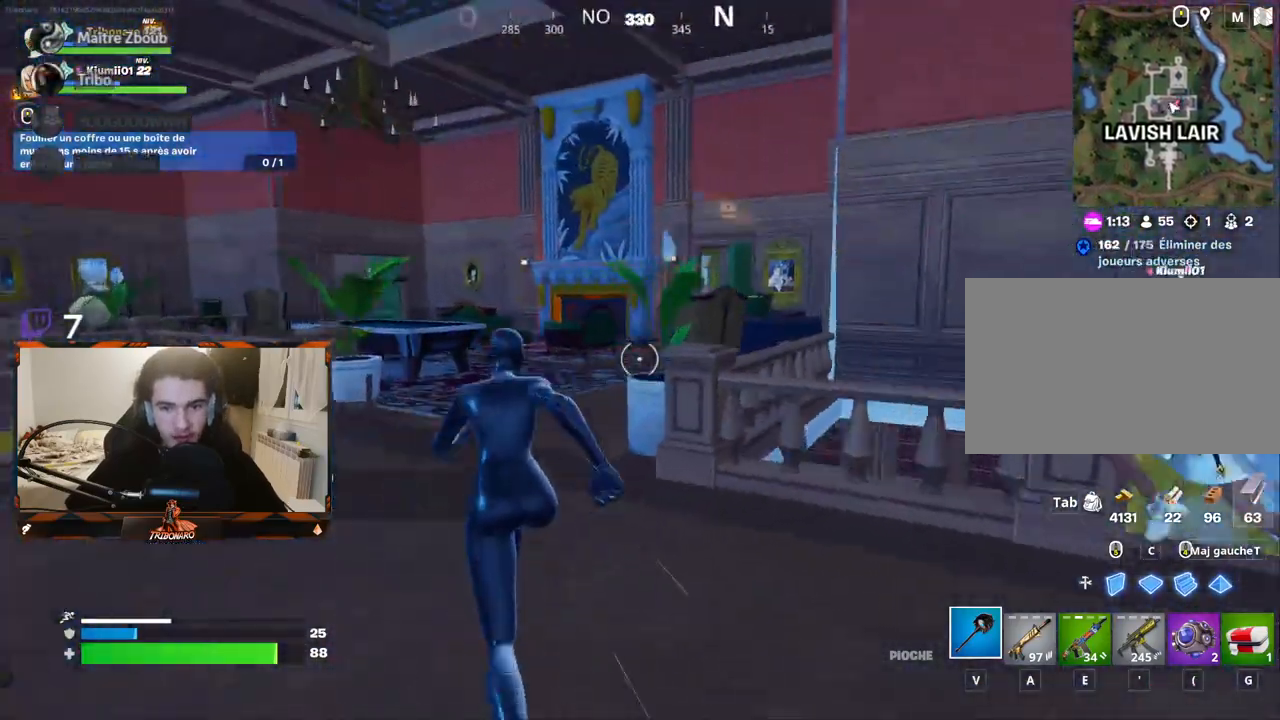
{"keys": ["z"], "mouse": [], "mouse_move": "right", "events": [[183, "q", "down"], [367, "q", "up"]]}
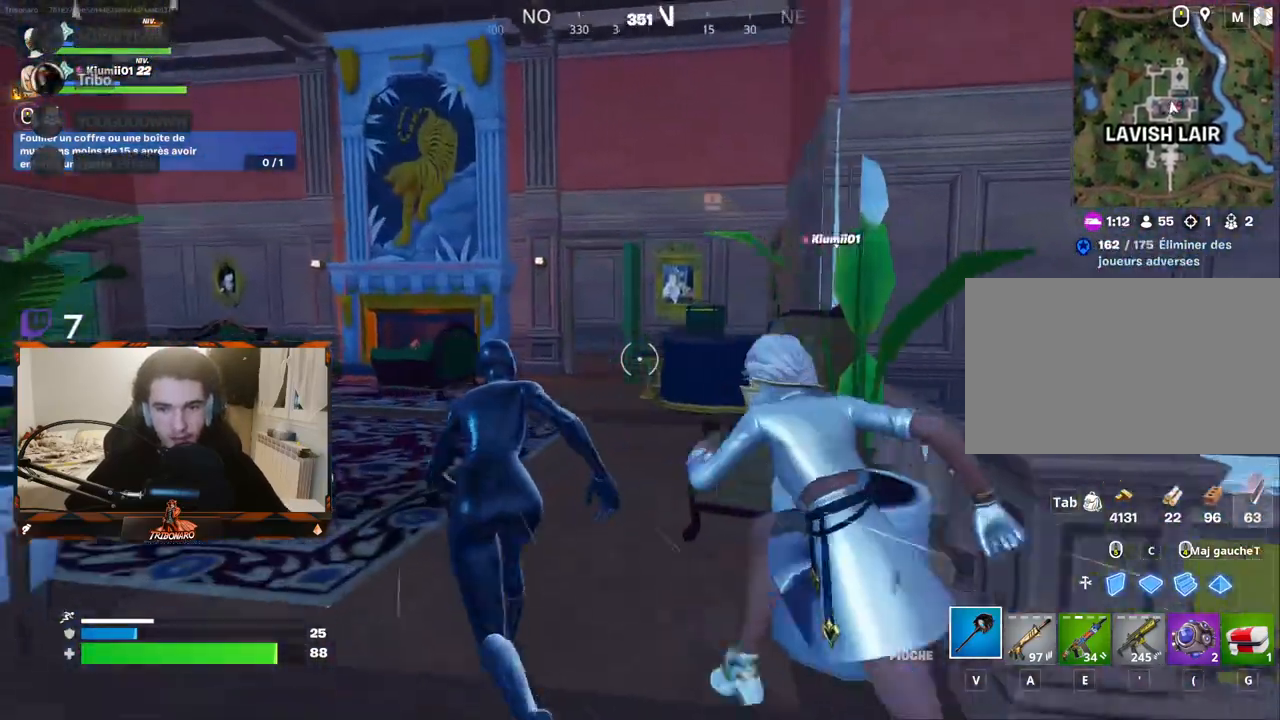
{"keys": ["z"], "mouse": [], "mouse_move": "right", "events": [[250, "q", "down"], [283, "q", "up"]]}
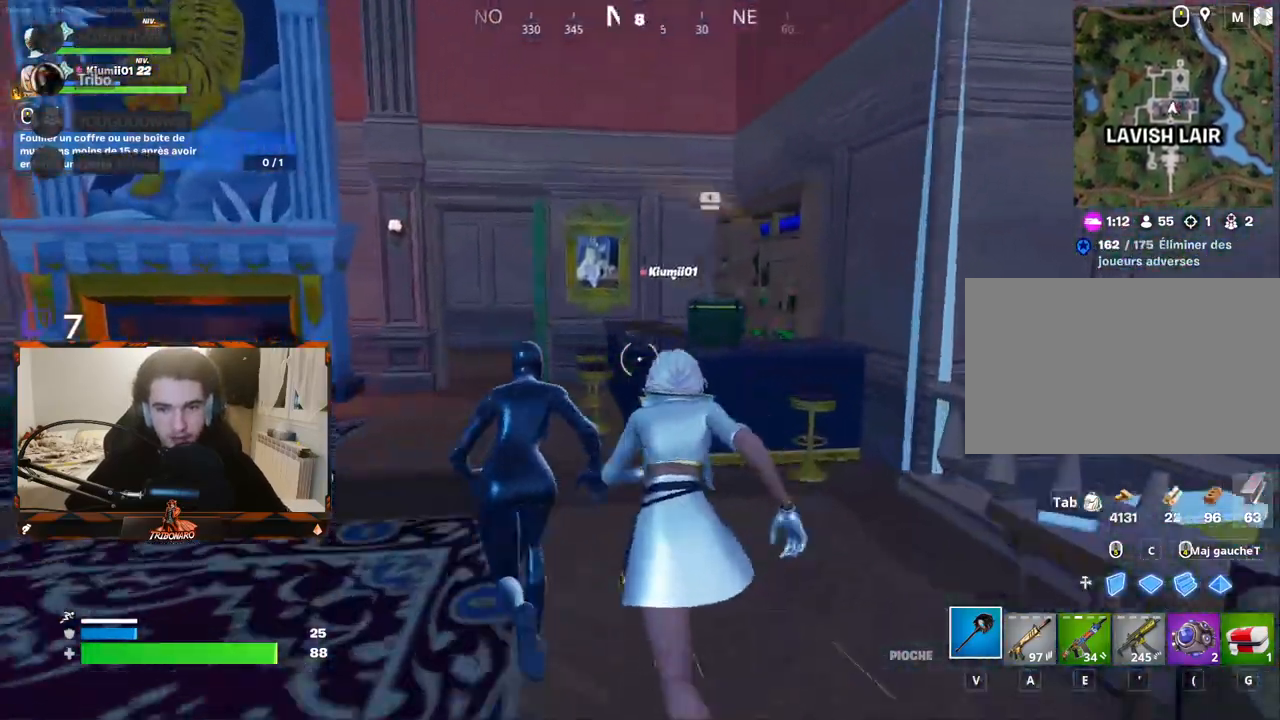
{"keys": ["d"], "mouse": ["left"], "mouse_move": "down-left", "events": [[67, "mouse_left", "down"], [117, "mouse_left", "up"], [350, "d", "down"], [350, "mouse_left", "down"], [400, "z", "up"]]}
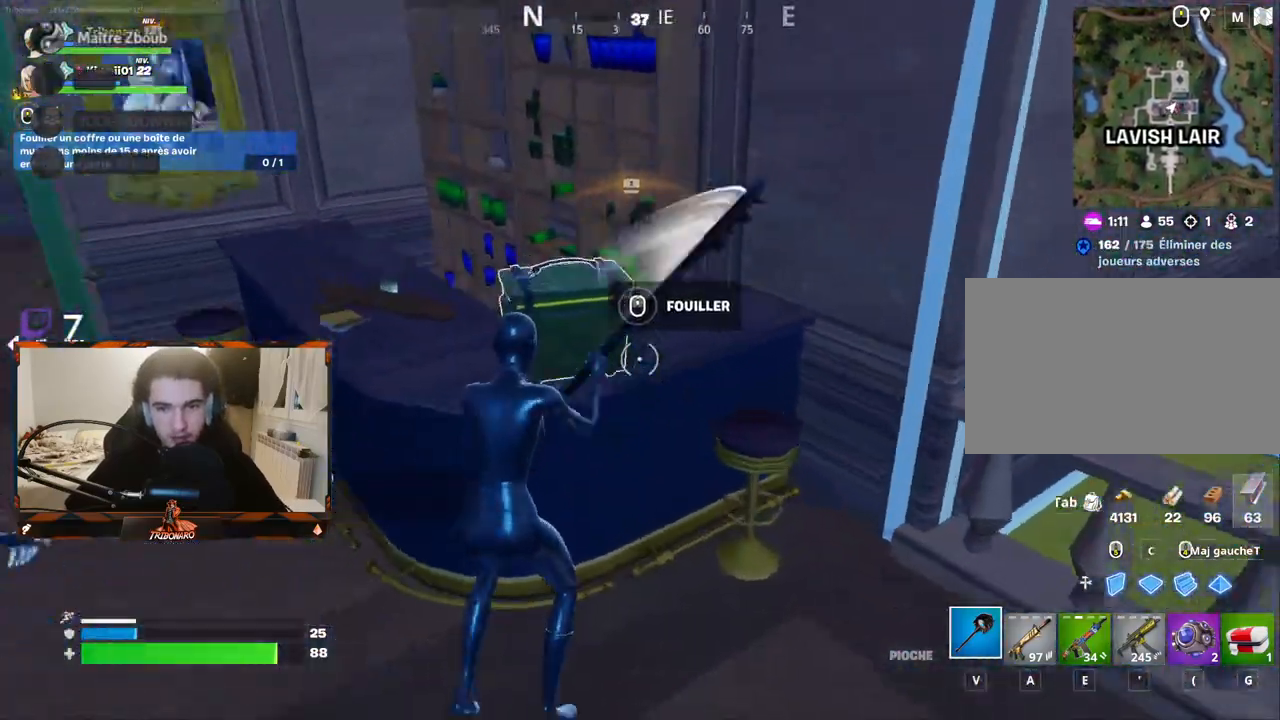
{"keys": [], "mouse": ["left"], "mouse_move": "up", "events": [[183, "d", "up"], [217, "q", "down"], [217, "s", "down"], [417, "s", "up"], [467, "q", "up"]]}
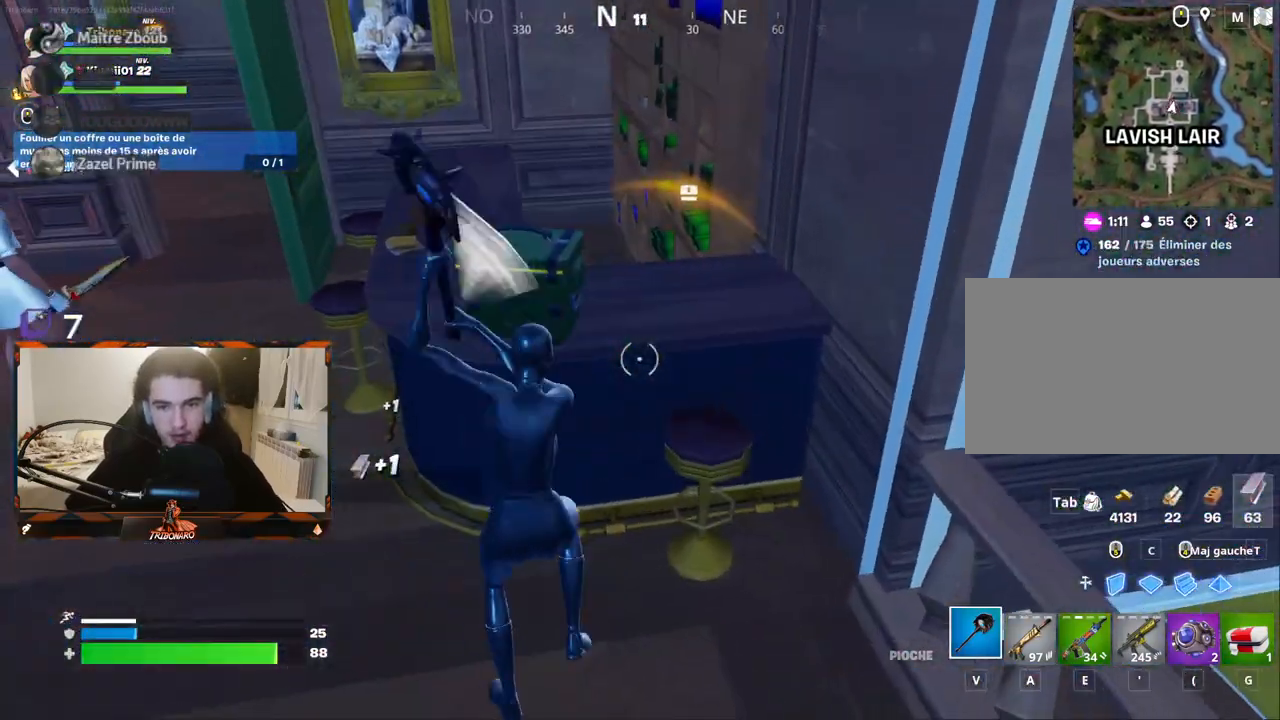
{"keys": [], "mouse": ["left"], "mouse_move": "still", "events": [[150, "s", "down"], [200, "q", "down"], [433, "s", "up"], [467, "q", "up"]]}
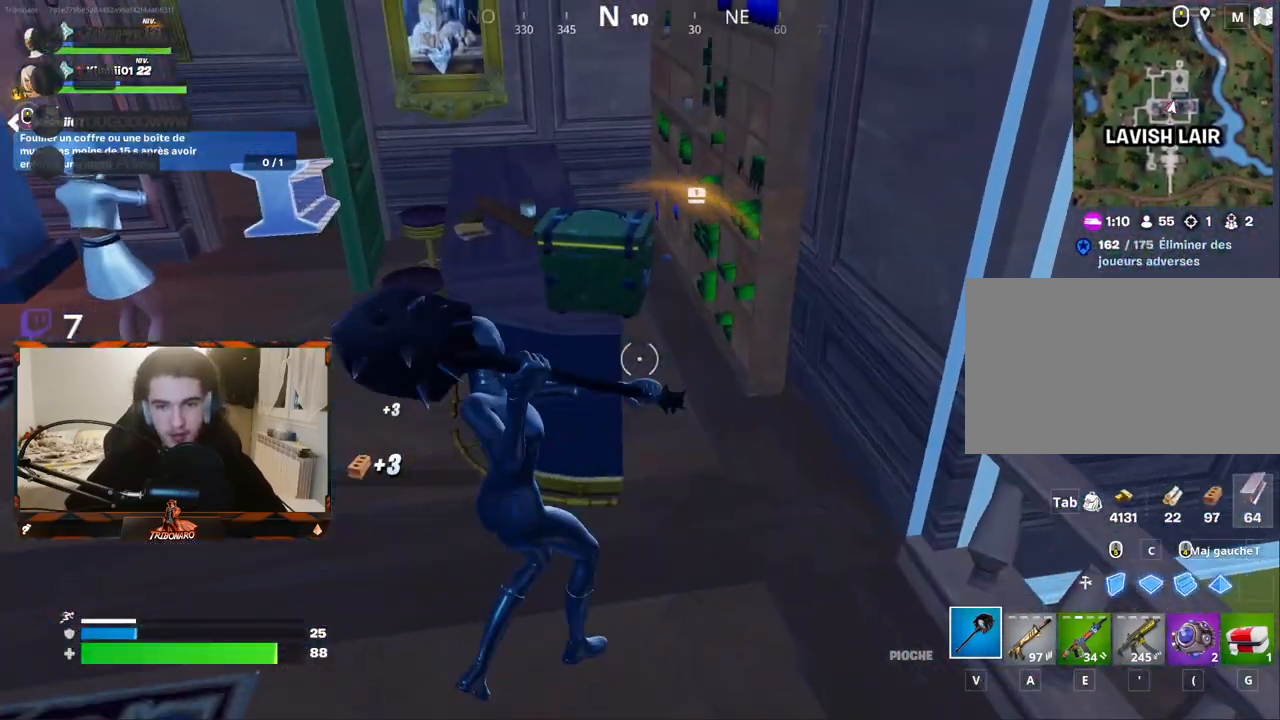
{"keys": [], "mouse": [], "mouse_move": "left", "events": [[67, "mouse_left", "up"]]}
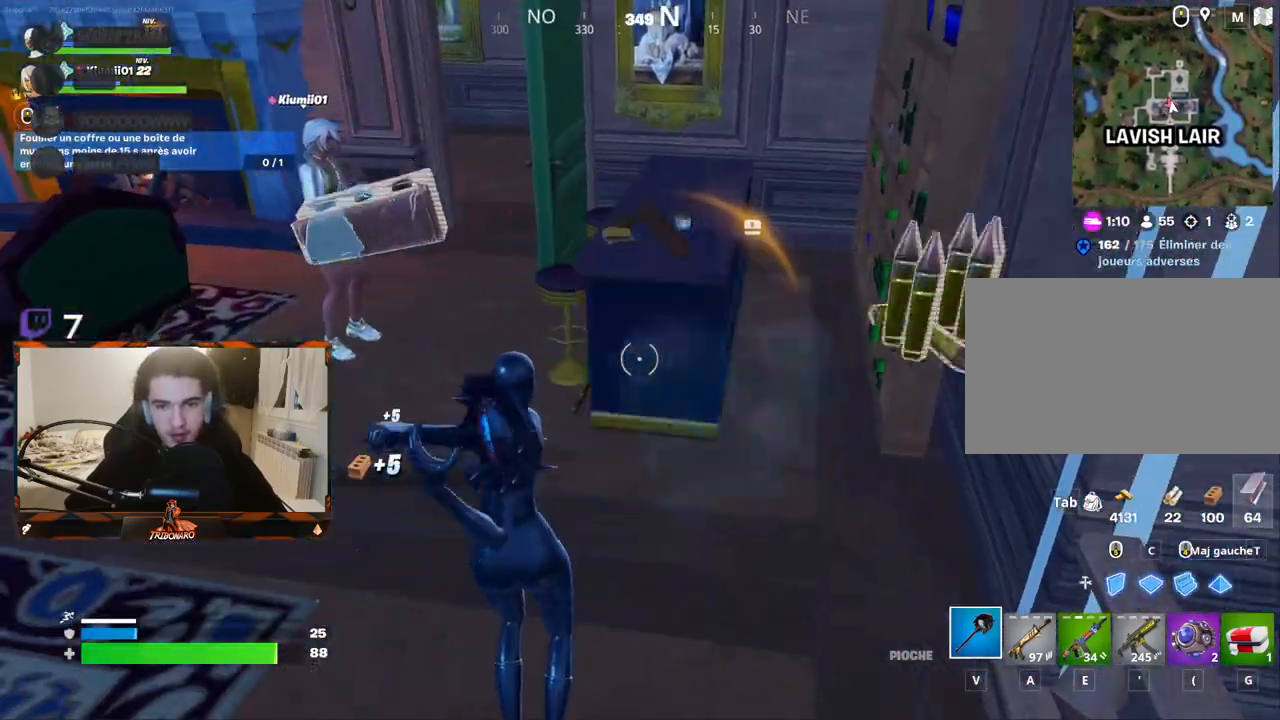
{"keys": ["x", "z"], "mouse": [], "mouse_move": "right", "events": [[33, "s", "down"], [183, "s", "up"], [267, "z", "down"], [417, "x", "down"]]}
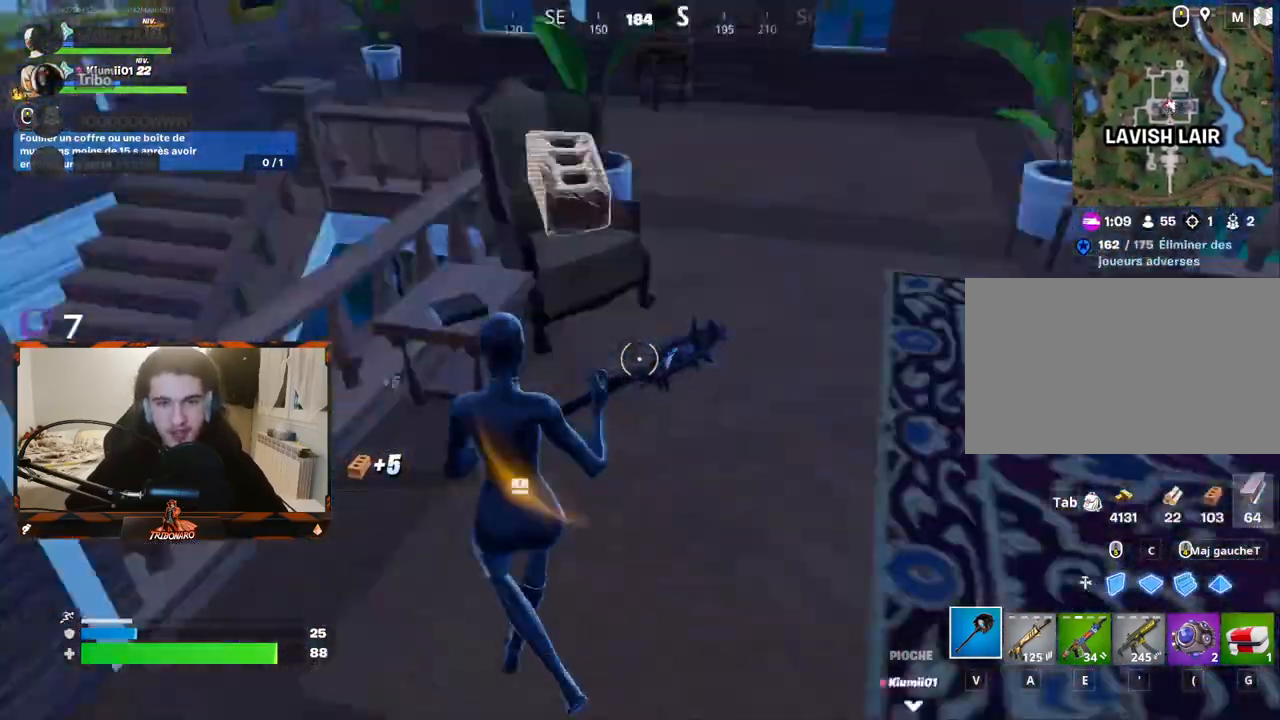
{"keys": ["z"], "mouse": [], "mouse_move": "left", "events": [[50, "x", "up"]]}
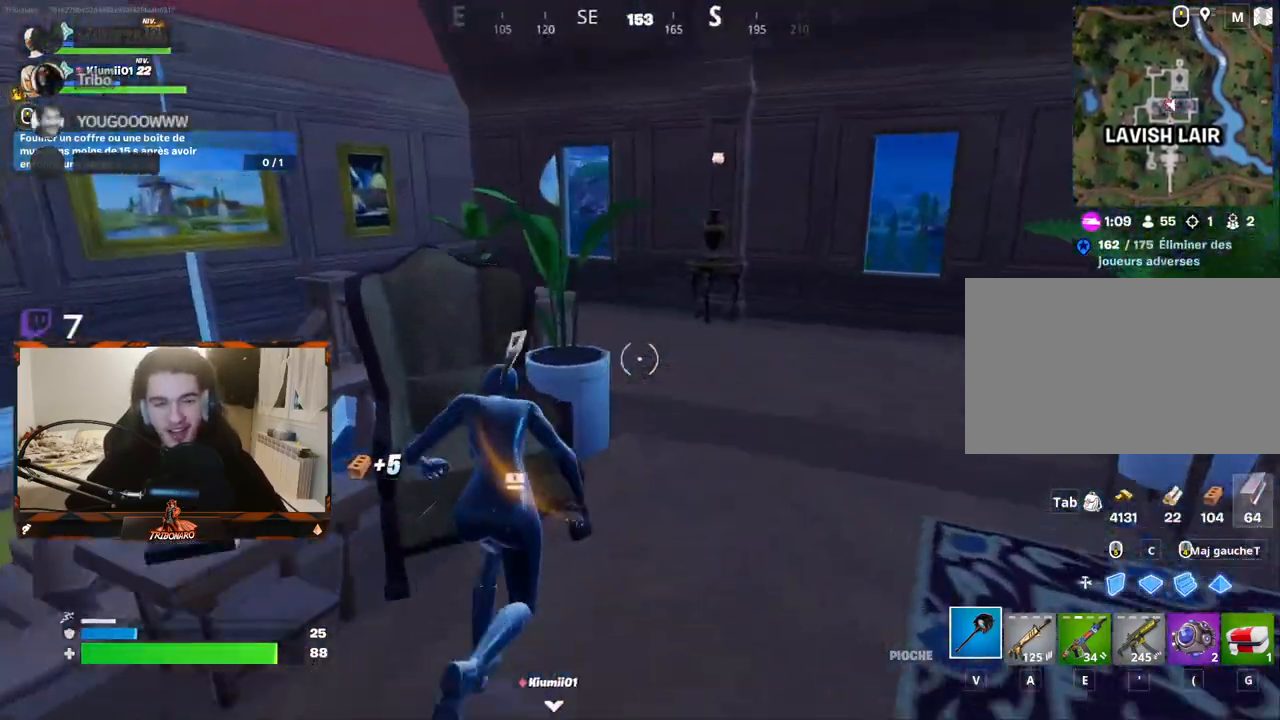
{"keys": ["d", "z"], "mouse": [], "mouse_move": "left", "events": [[483, "d", "down"]]}